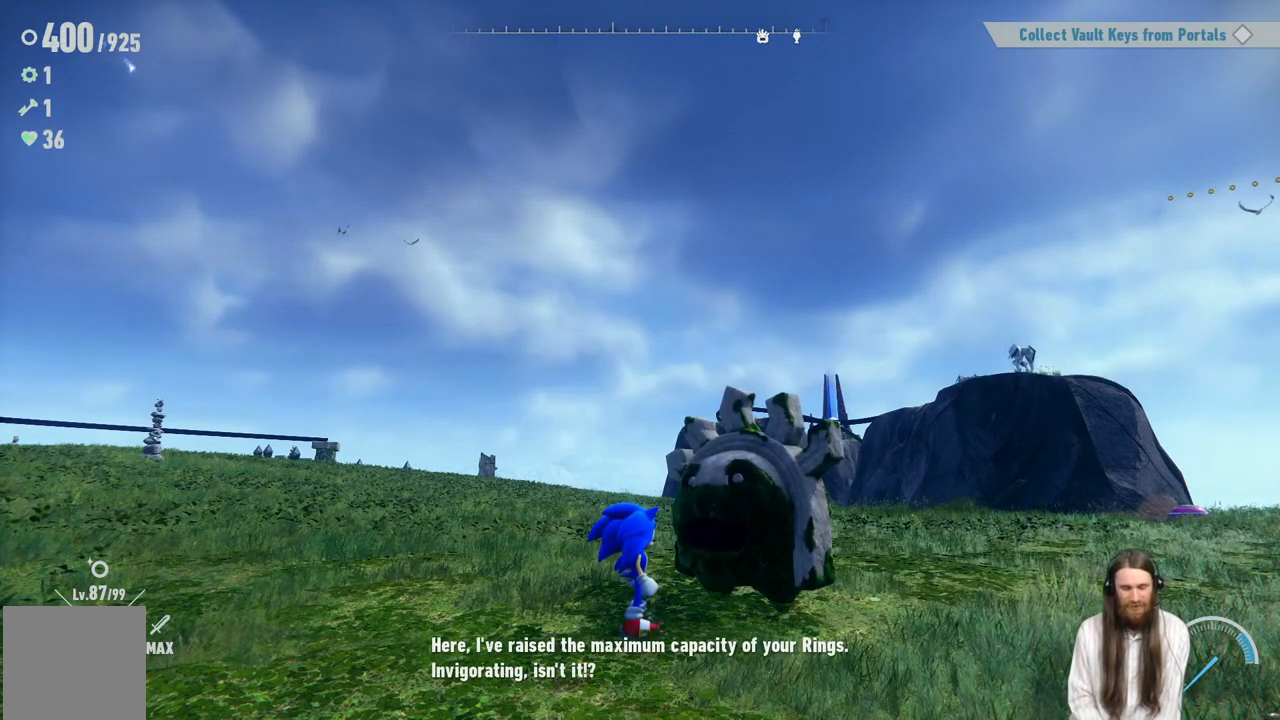
Gameplay with a controller (Xbox layout); each line is a JSON object with the inputs held at the frame after it. "events" lists button and stick changes between this image and that frame as [ms after this image, input, new state], when the widget could be followed in between. Not read: L3 R3.
{"buttons": [], "left_stick": "center", "right_stick": "center", "events": [[17, "A", "down"], [250, "A", "up"]]}
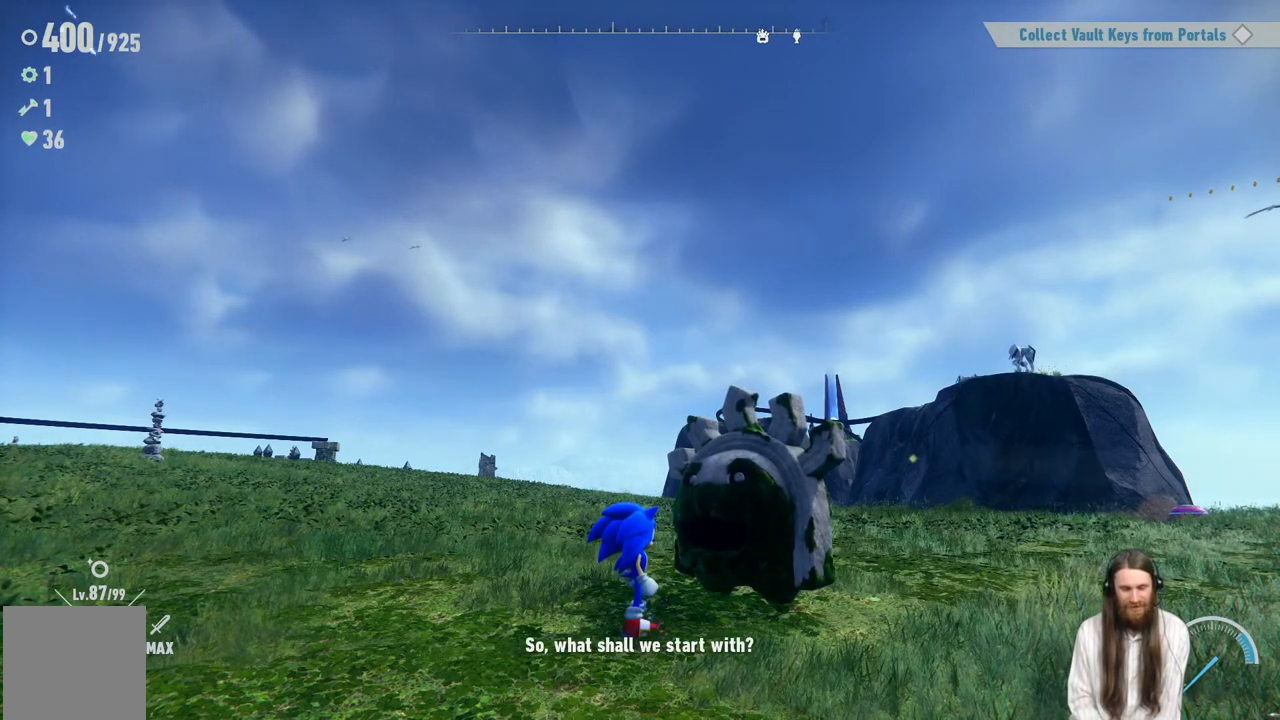
{"buttons": [], "left_stick": "center", "right_stick": "center", "events": [[133, "A", "down"], [333, "A", "up"]]}
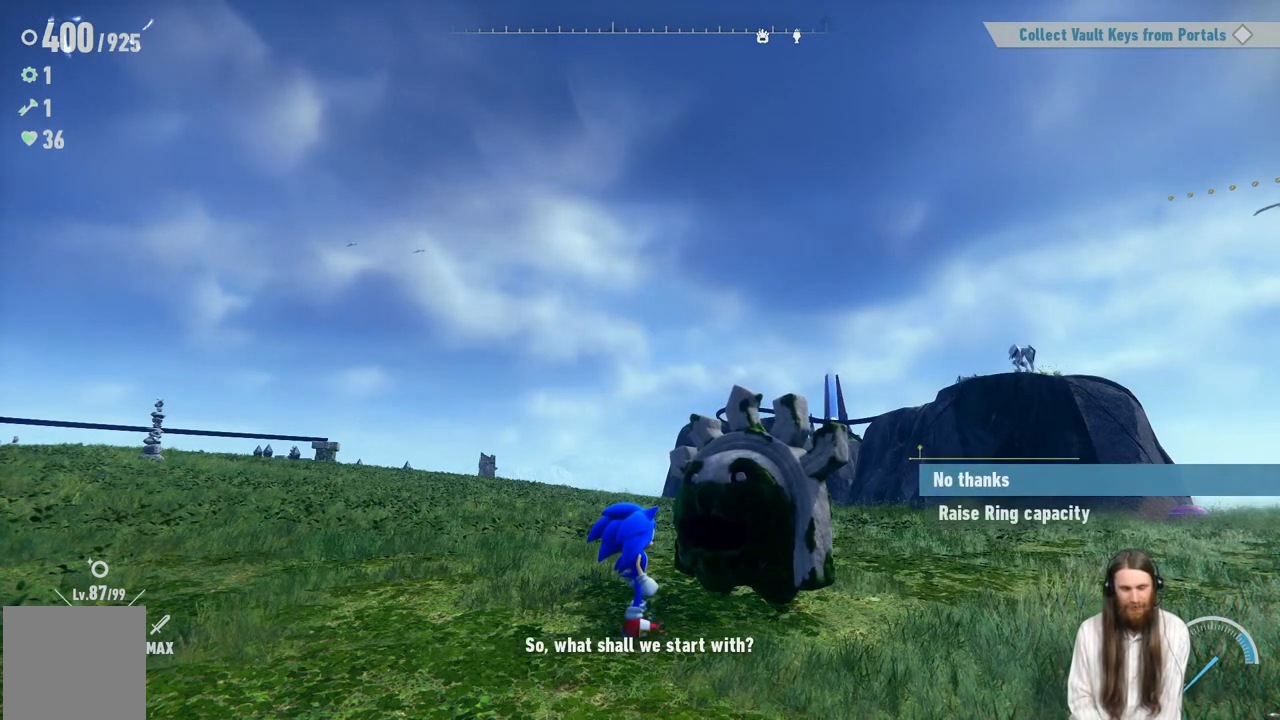
{"buttons": [], "left_stick": "center", "right_stick": "center", "events": [[183, "DPAD_DOWN", "down"], [367, "DPAD_DOWN", "up"]]}
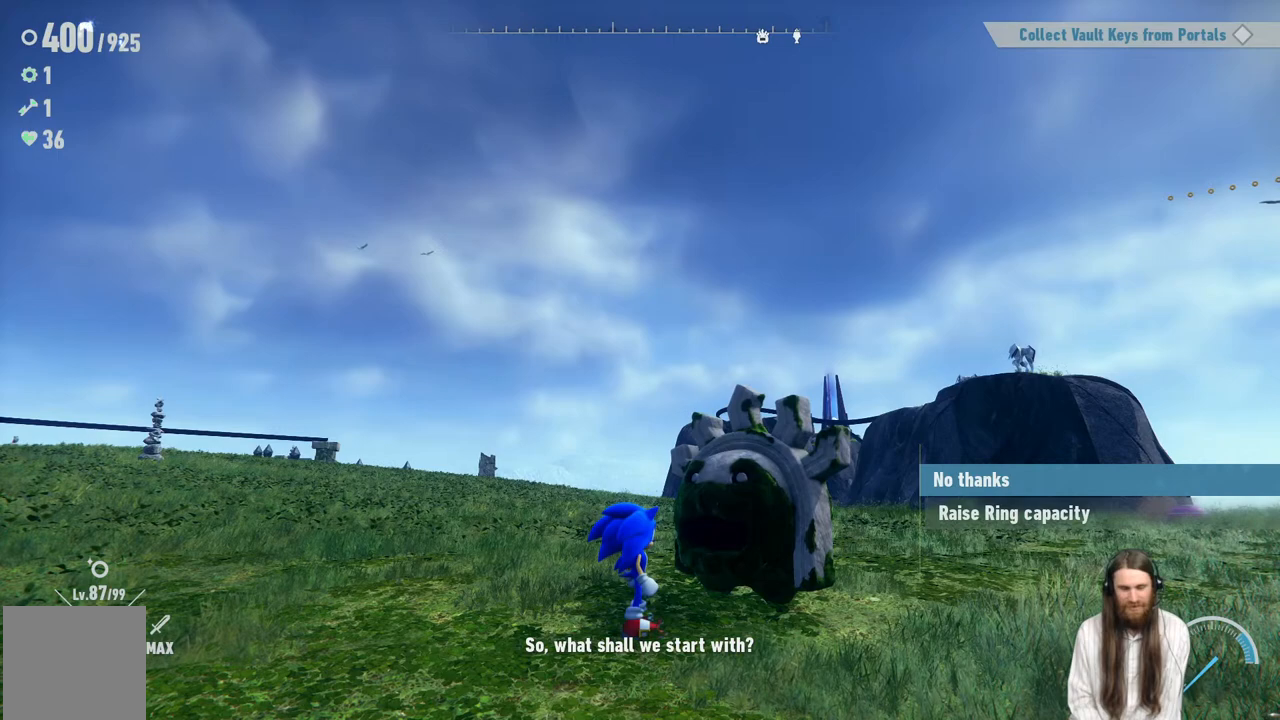
{"buttons": [], "left_stick": "center", "right_stick": "center", "events": []}
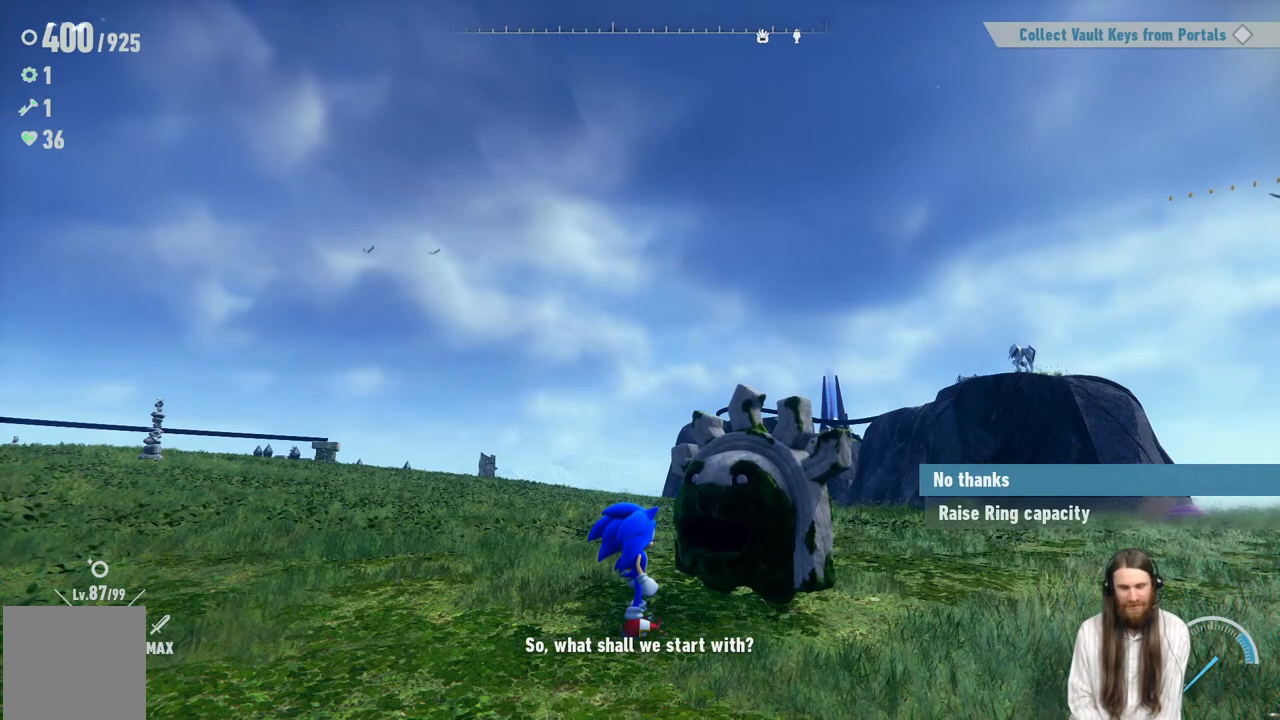
{"buttons": ["A"], "left_stick": "center", "right_stick": "center", "events": [[100, "DPAD_DOWN", "down"], [250, "DPAD_RIGHT", "down"], [267, "DPAD_RIGHT", "up"], [300, "DPAD_DOWN", "up"], [433, "A", "down"]]}
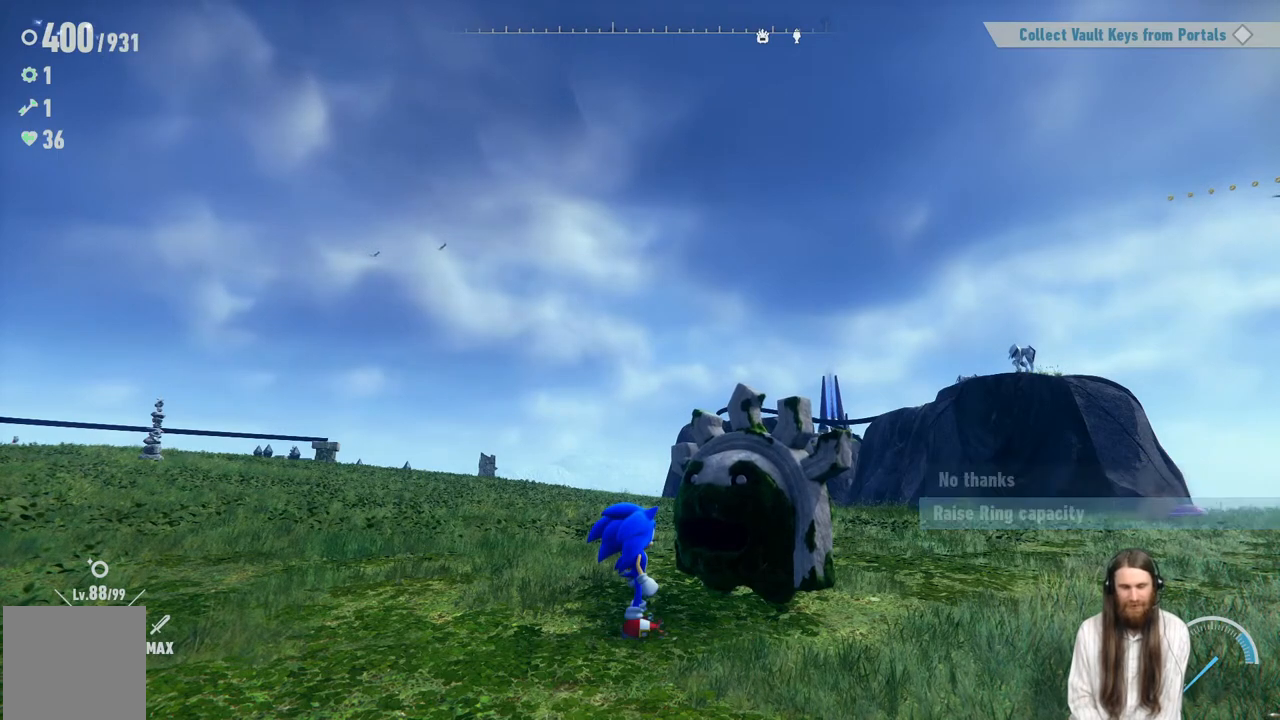
{"buttons": [], "left_stick": "center", "right_stick": "center", "events": [[167, "A", "up"]]}